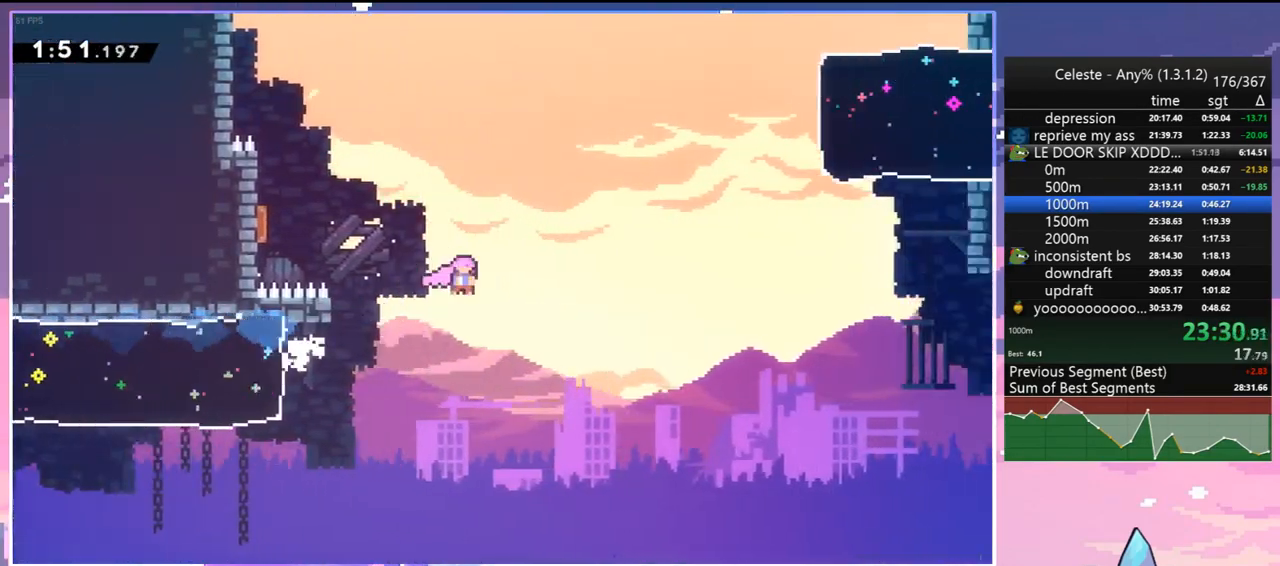
Gameplay with keyboard; each line is a JSON object with the keys held at the frame after it. "events" lists presses ("down") and releases ("up") of "dash", "down", "grab", "jump", "jump2", "left", "menu", "right", "skip" and "up" between this image and that frame as [ms after this image, input, new state], when the widget could be followed in between. No other keys are recorded. Mouse input is not recorded. Key names are as the overlay labels them; some are game actions (e.g. jump) rather than physical keys.
{"keys": ["dash", "right"], "events": [[167, "dash", "down"], [167, "jump2", "up"], [267, "jump", "up"], [317, "dash", "up"], [350, "up", "up"], [450, "dash", "down"]]}
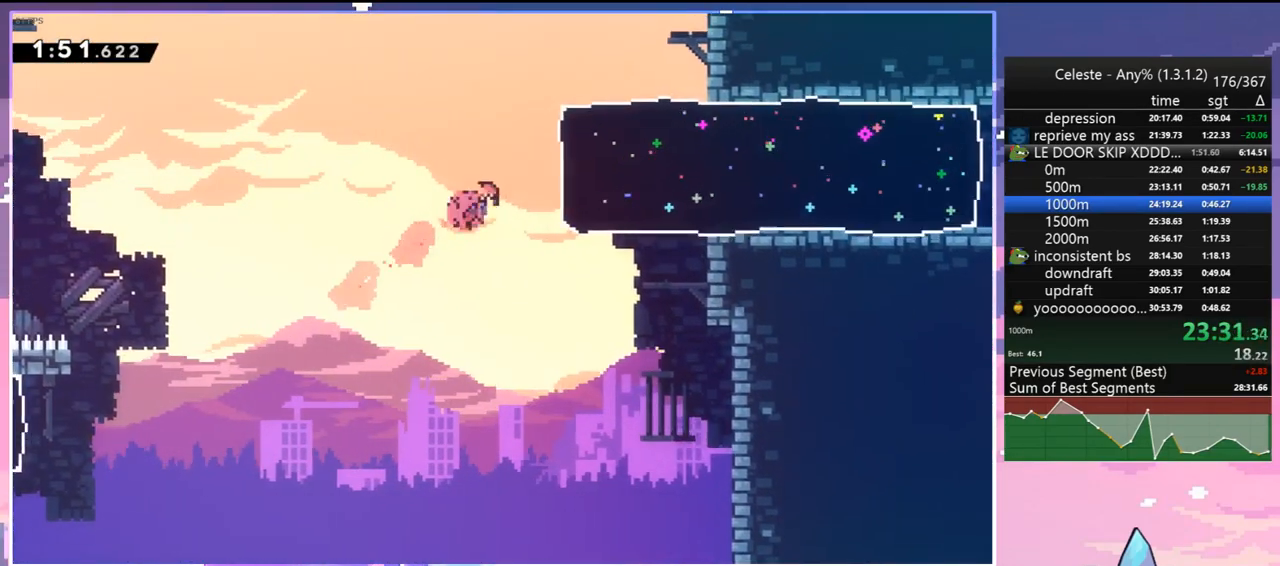
{"keys": ["right"], "events": [[50, "dash", "up"]]}
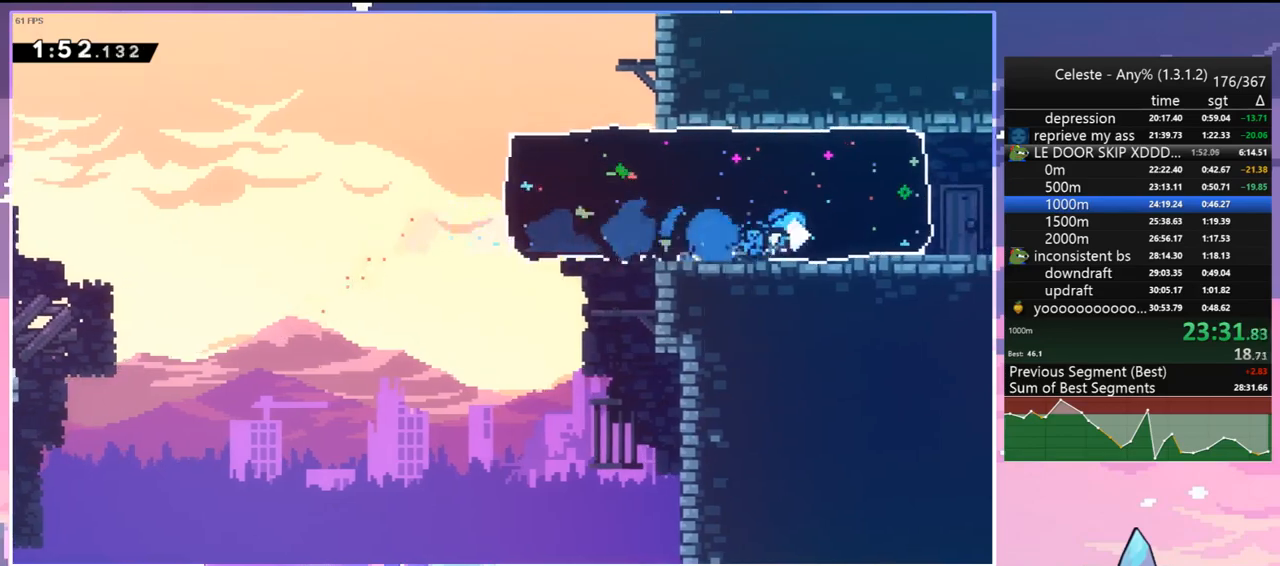
{"keys": ["right"], "events": [[150, "jump", "down"], [200, "jump2", "down"], [333, "jump2", "up"], [383, "jump", "up"]]}
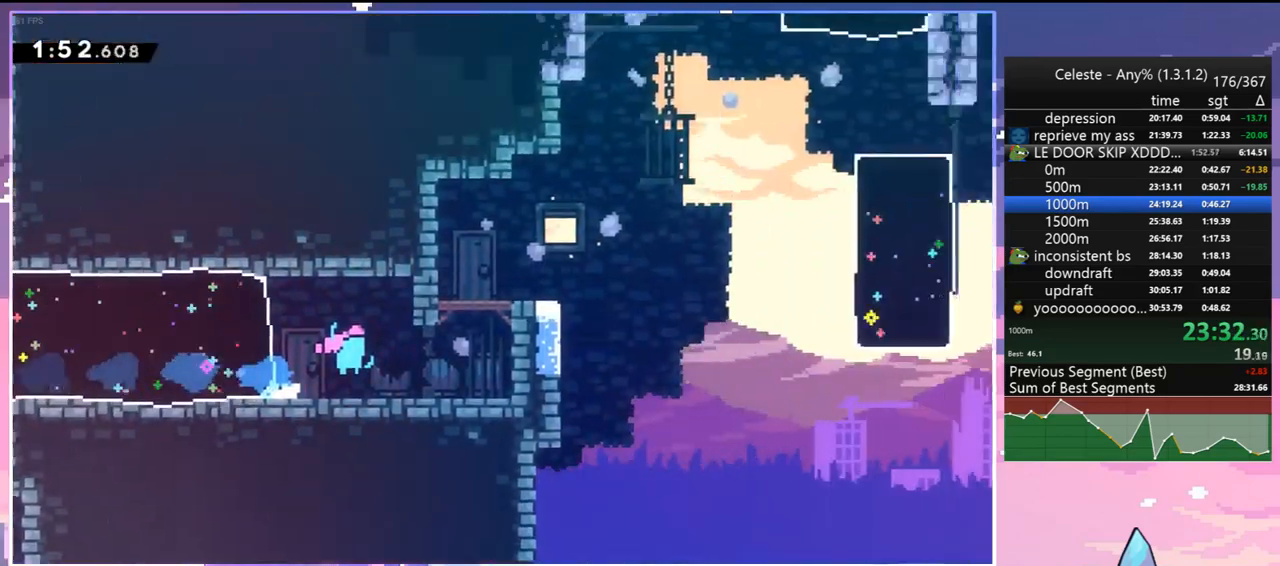
{"keys": ["right"], "events": []}
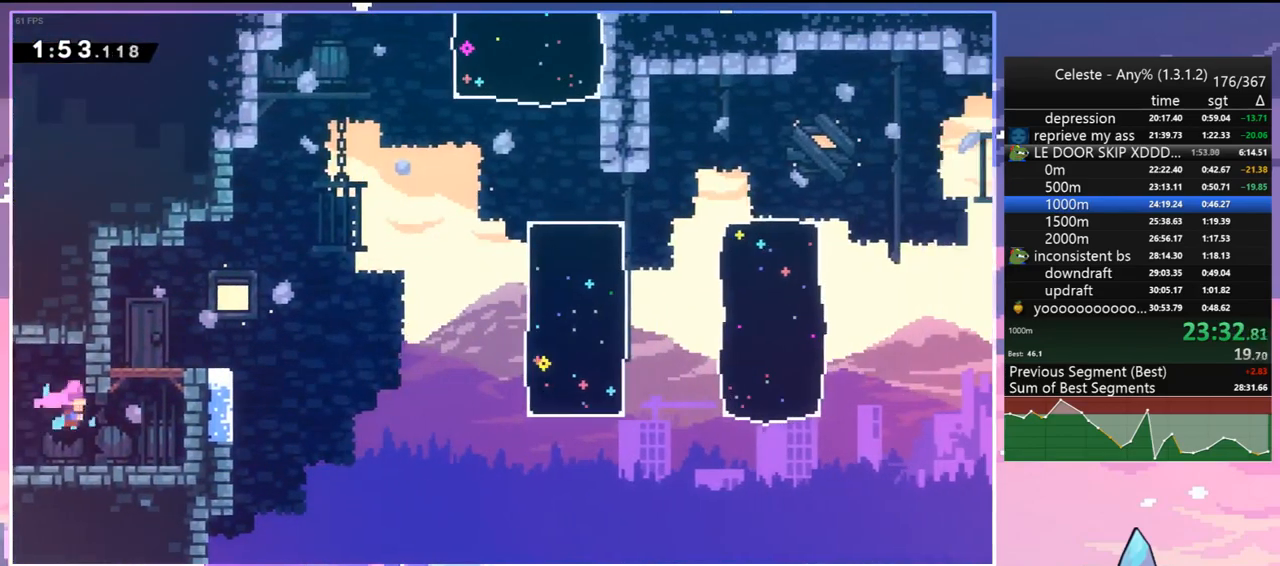
{"keys": ["jump", "right", "up"], "events": [[50, "dash", "down"], [50, "up", "down"], [133, "grab", "down"], [183, "dash", "up"], [183, "jump", "down"], [333, "grab", "up"]]}
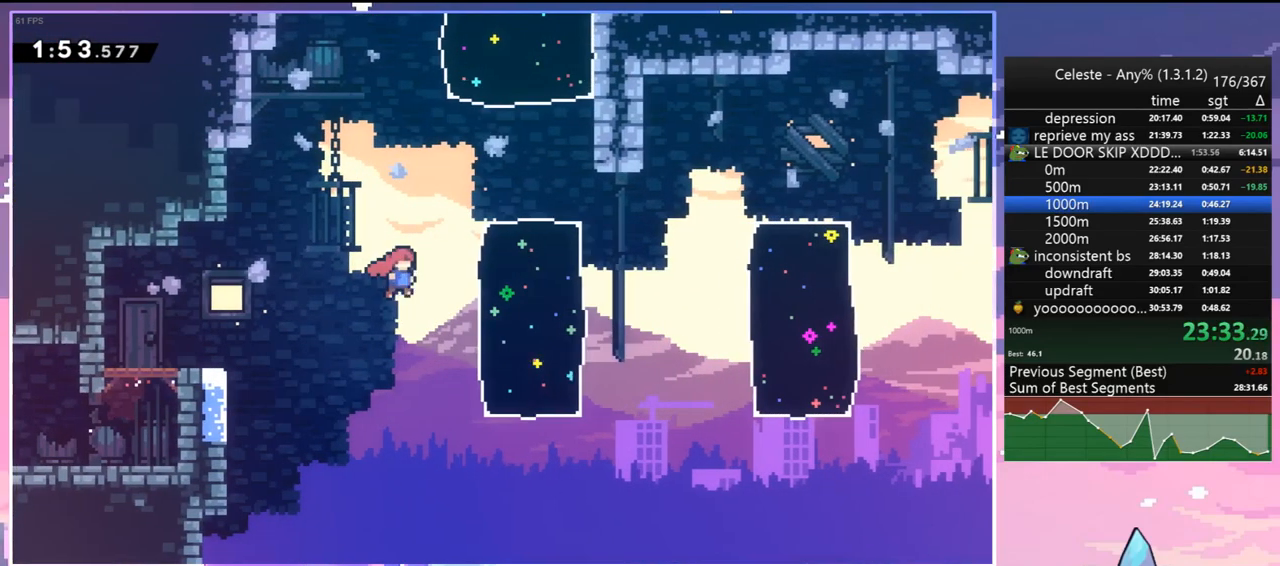
{"keys": ["up"], "events": [[17, "dash", "down"], [17, "jump", "up"], [100, "dash", "up"], [250, "right", "up"], [300, "dash", "down"], [383, "dash", "up"]]}
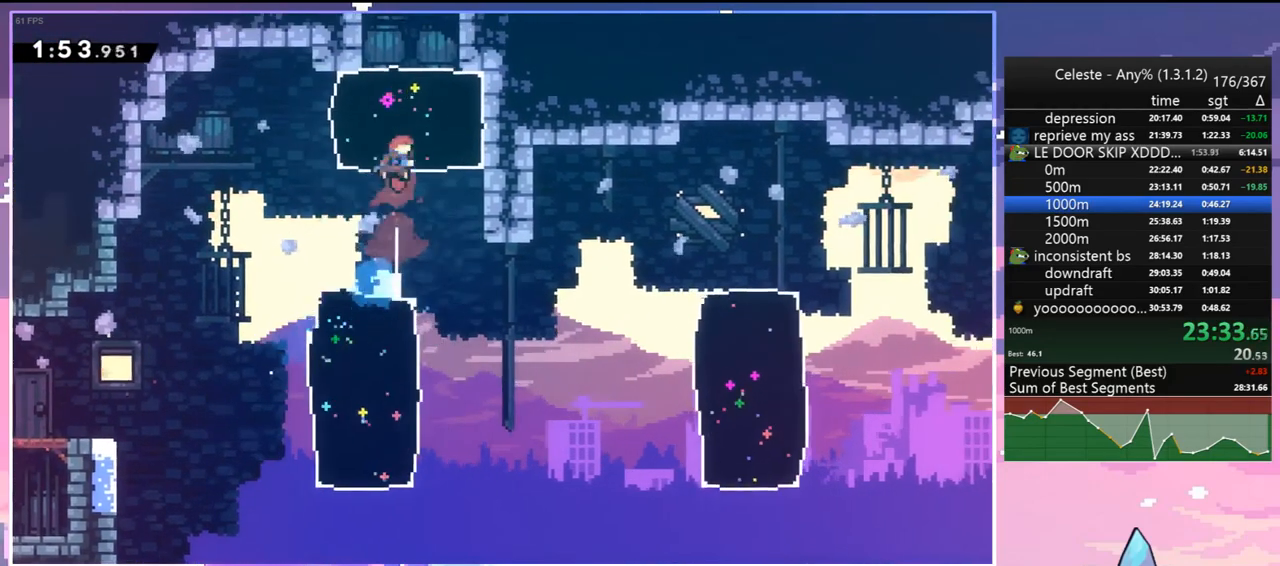
{"keys": ["left", "up"], "events": [[33, "left", "down"]]}
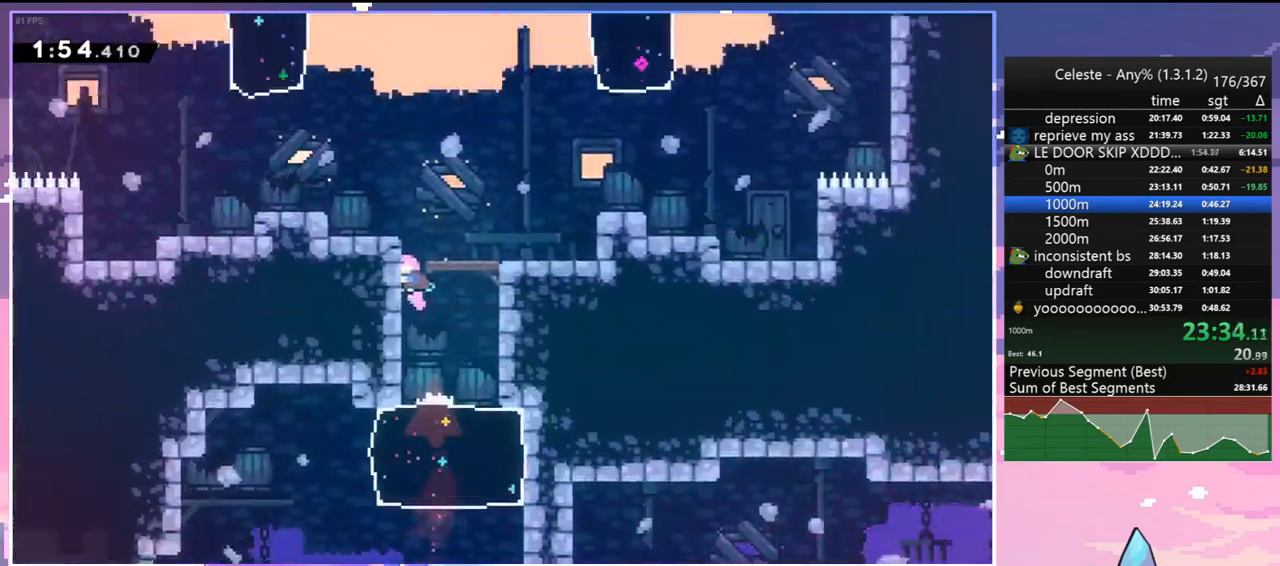
{"keys": ["left", "up"], "events": []}
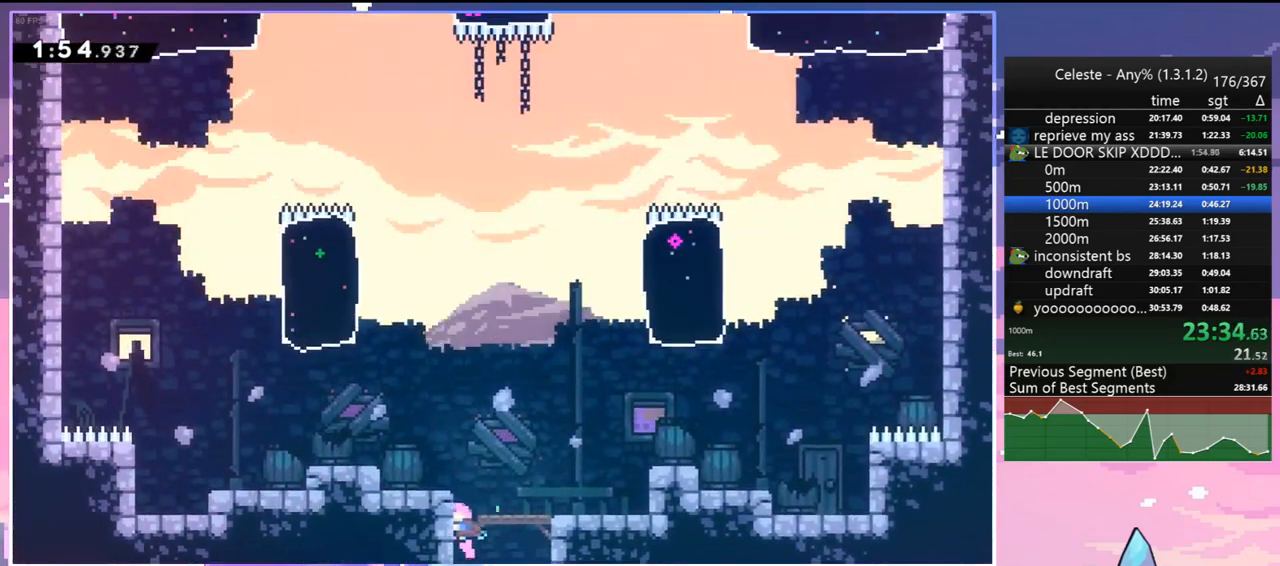
{"keys": ["dash", "left", "up"], "events": [[150, "dash", "down"], [300, "dash", "up"], [433, "dash", "down"]]}
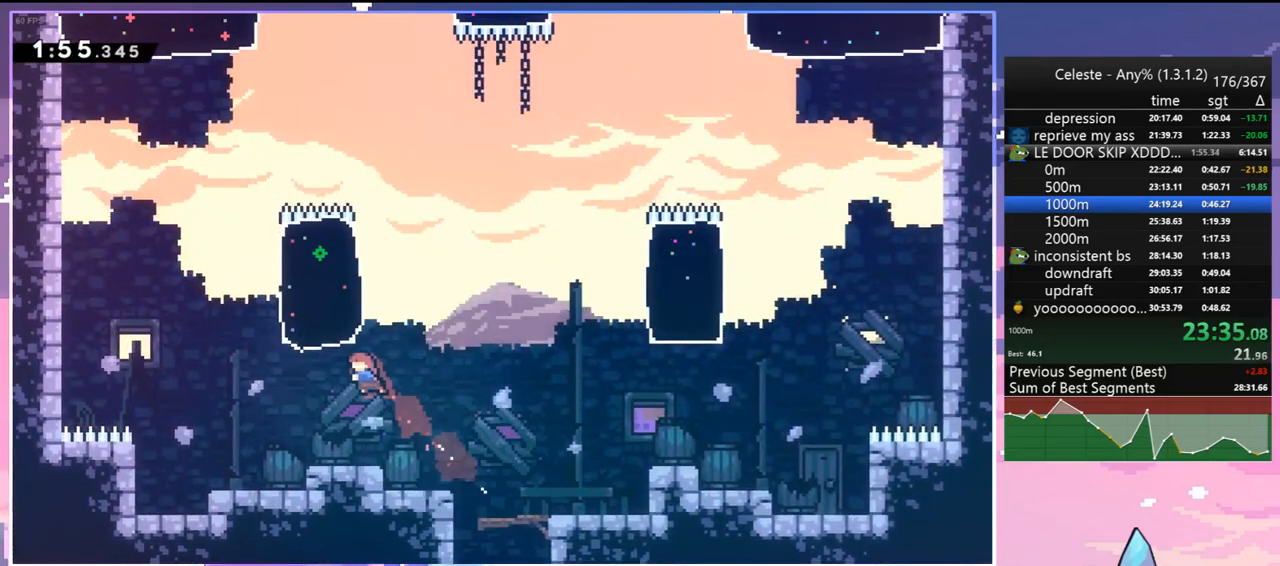
{"keys": ["left", "up"], "events": [[83, "dash", "up"], [317, "dash", "down"], [450, "dash", "up"]]}
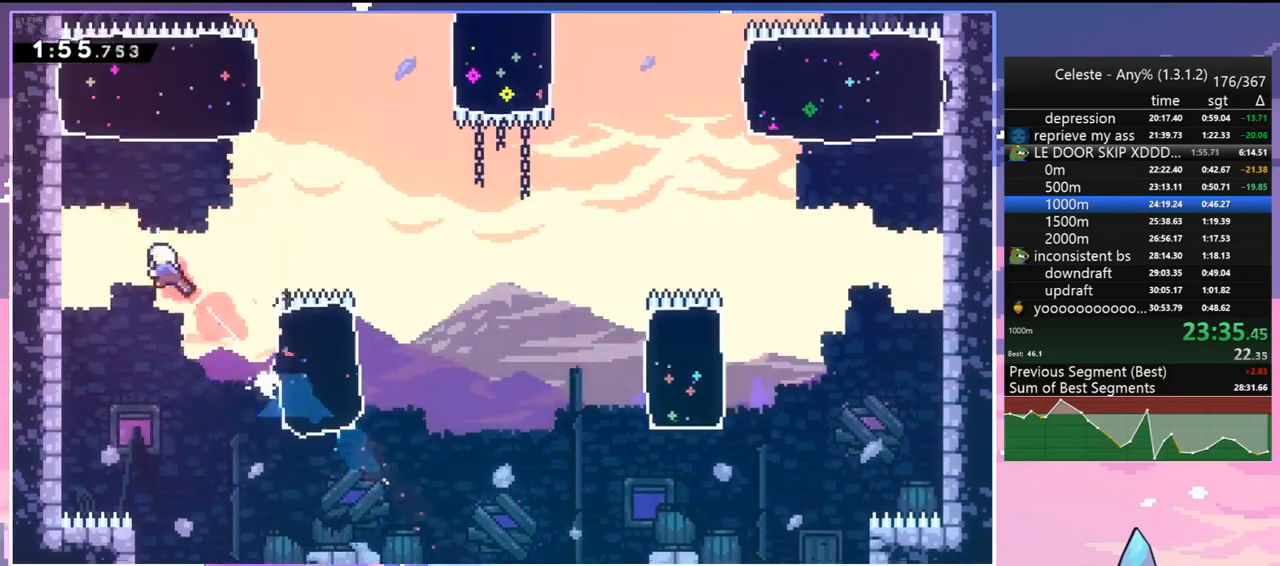
{"keys": ["up"], "events": [[233, "dash", "down"], [233, "left", "up"], [367, "dash", "up"]]}
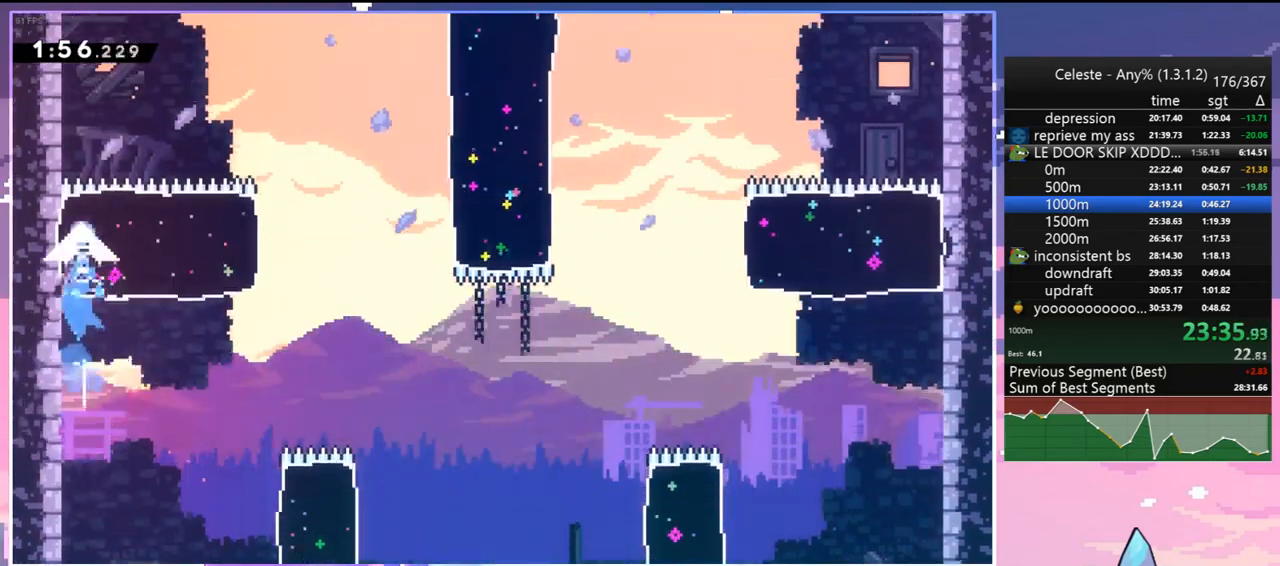
{"keys": ["dash", "up"], "events": [[250, "left", "down"], [333, "dash", "down"], [333, "left", "up"]]}
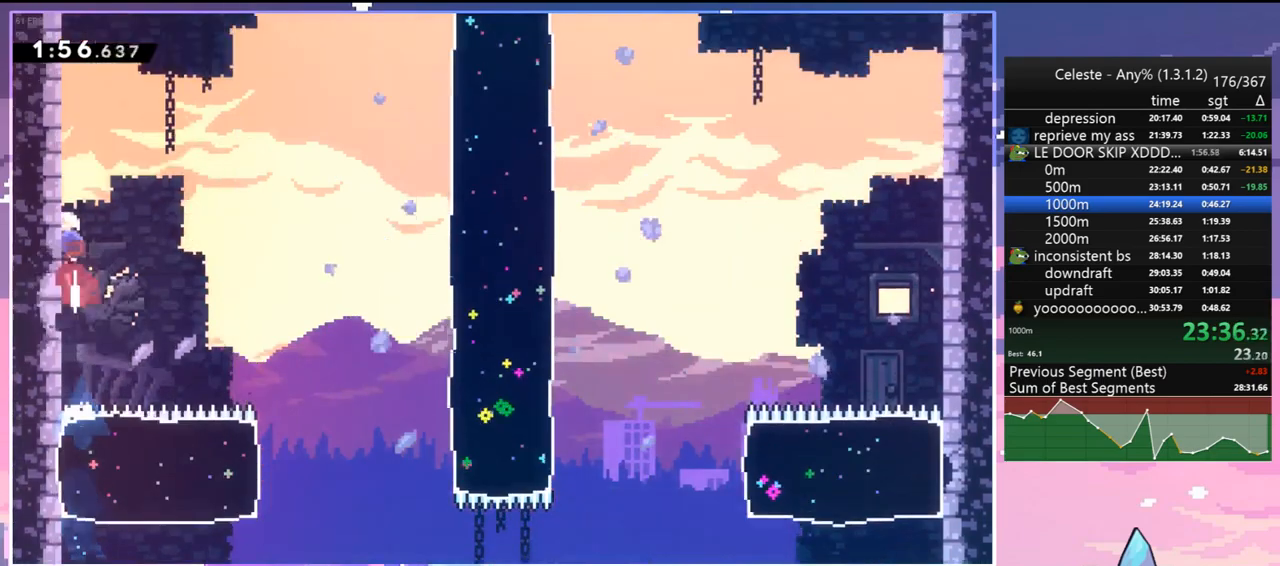
{"keys": ["dash", "right", "up"], "events": [[117, "jump", "down"], [167, "right", "down"], [217, "dash", "up"], [400, "dash", "down"], [450, "jump", "up"]]}
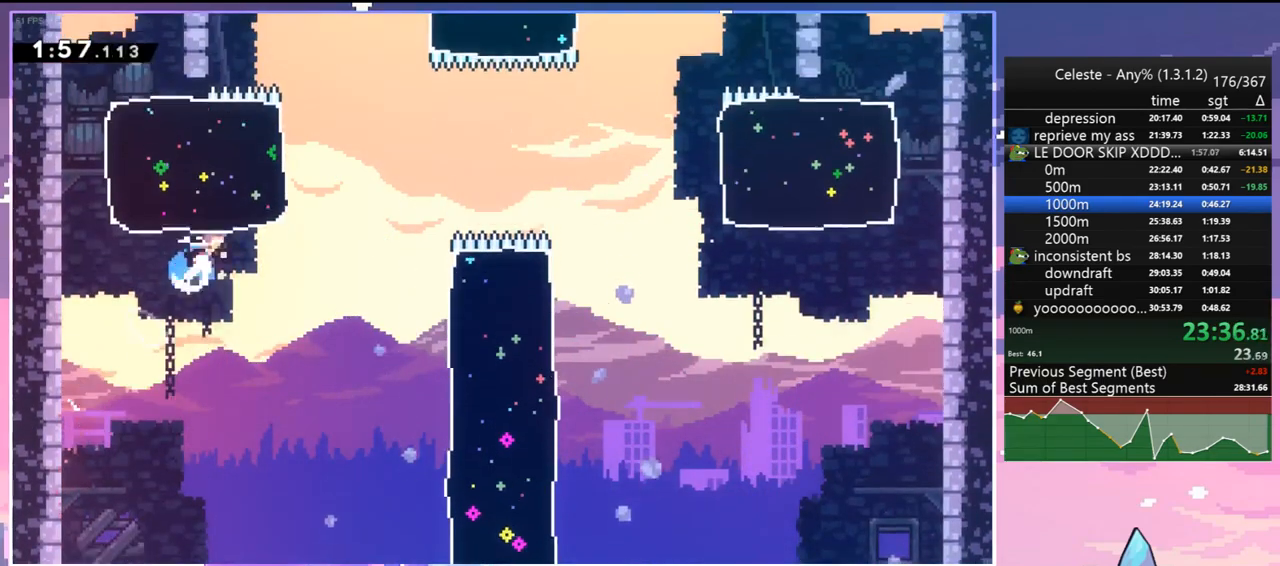
{"keys": ["dash", "up"], "events": [[50, "dash", "up"], [333, "right", "up"], [367, "dash", "down"]]}
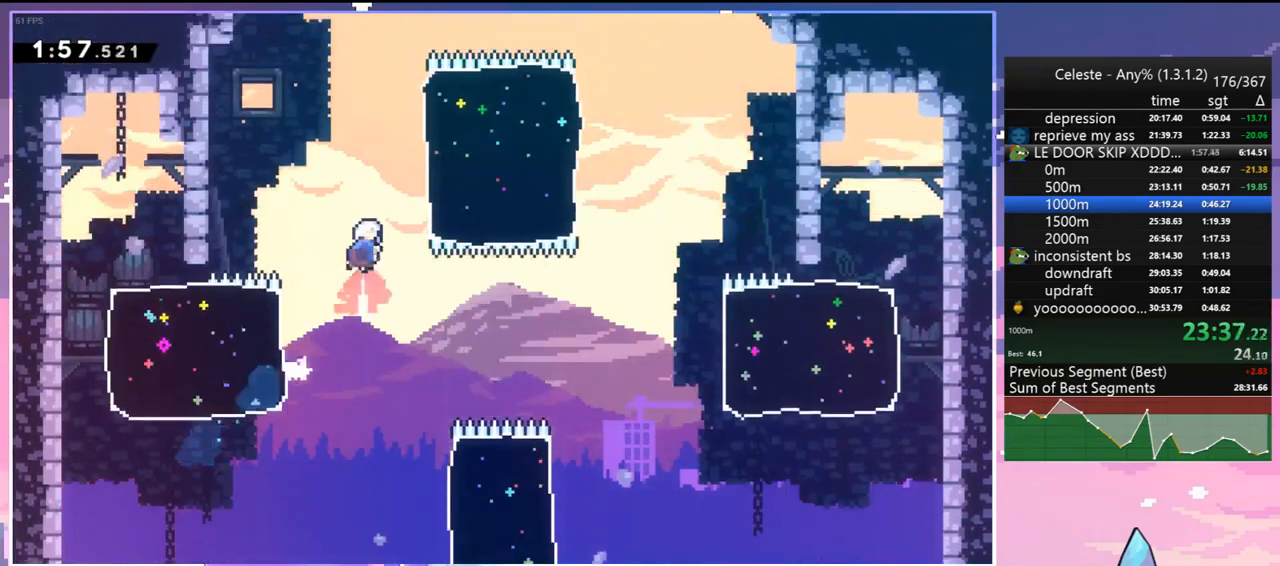
{"keys": ["right", "up"], "events": [[17, "dash", "up"], [67, "right", "down"], [200, "dash", "down"], [333, "dash", "up"]]}
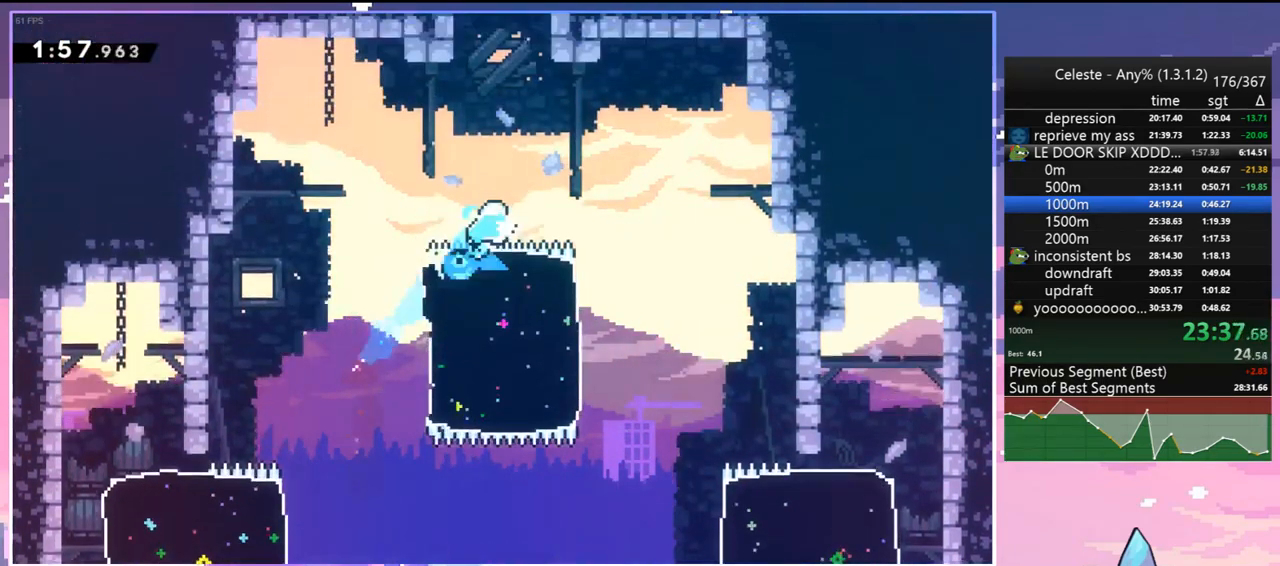
{"keys": ["dash", "grab", "up"], "events": [[33, "right", "up"], [117, "dash", "down"], [217, "dash", "up"], [350, "dash", "down"], [450, "grab", "down"]]}
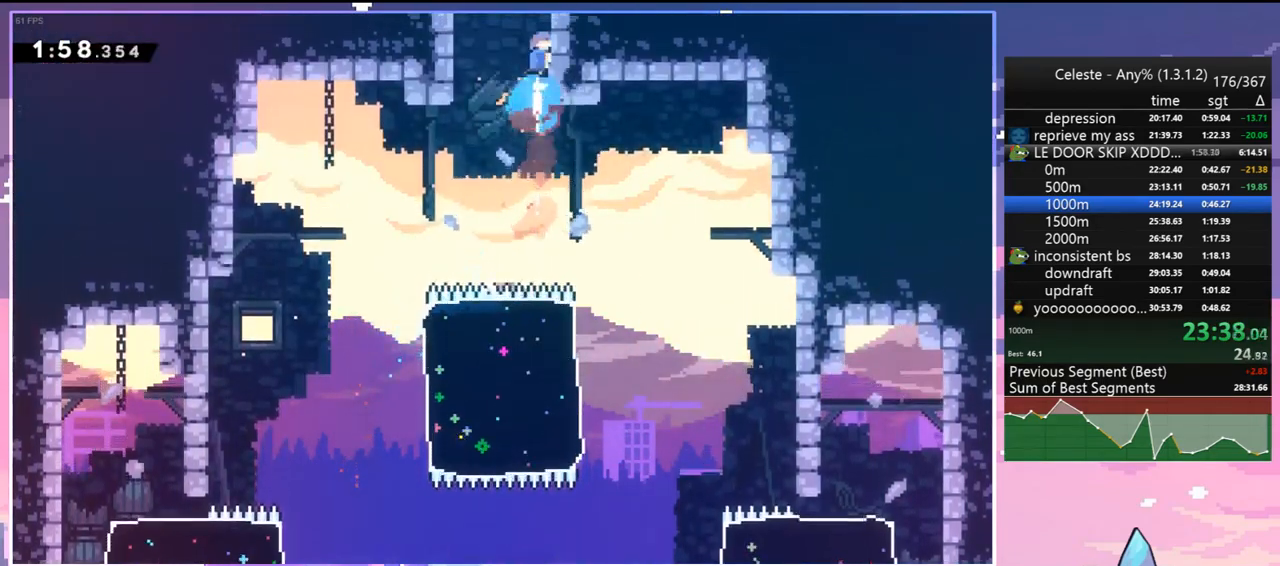
{"keys": ["grab", "right", "up"], "events": [[50, "dash", "up"], [83, "right", "down"]]}
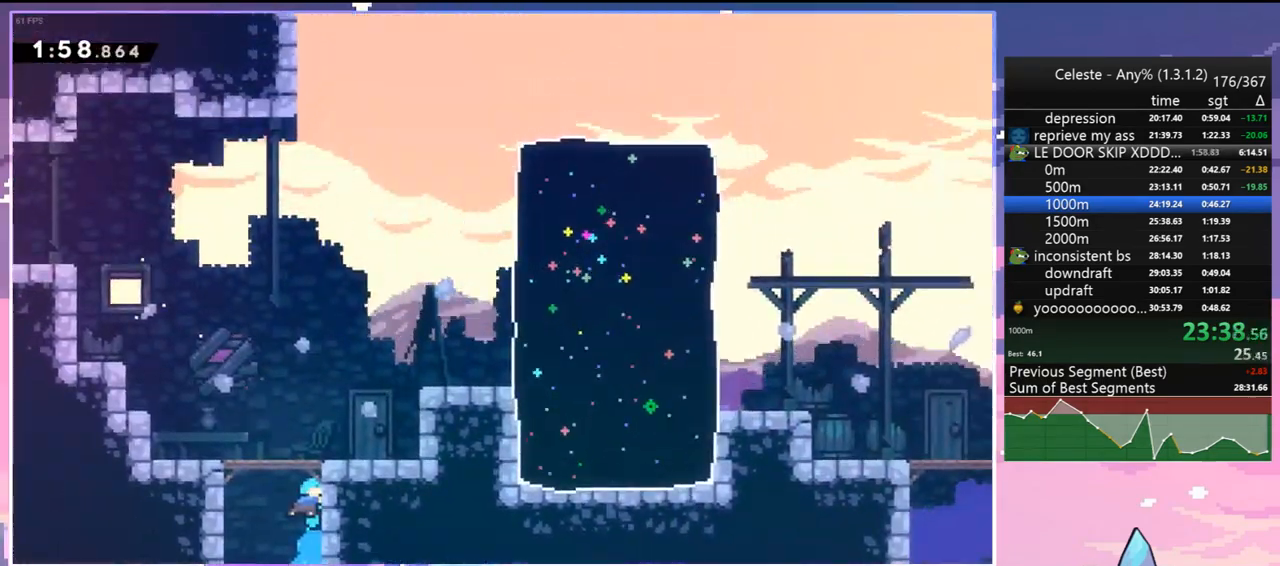
{"keys": ["jump", "right", "up"], "events": [[333, "jump", "down"], [483, "grab", "up"]]}
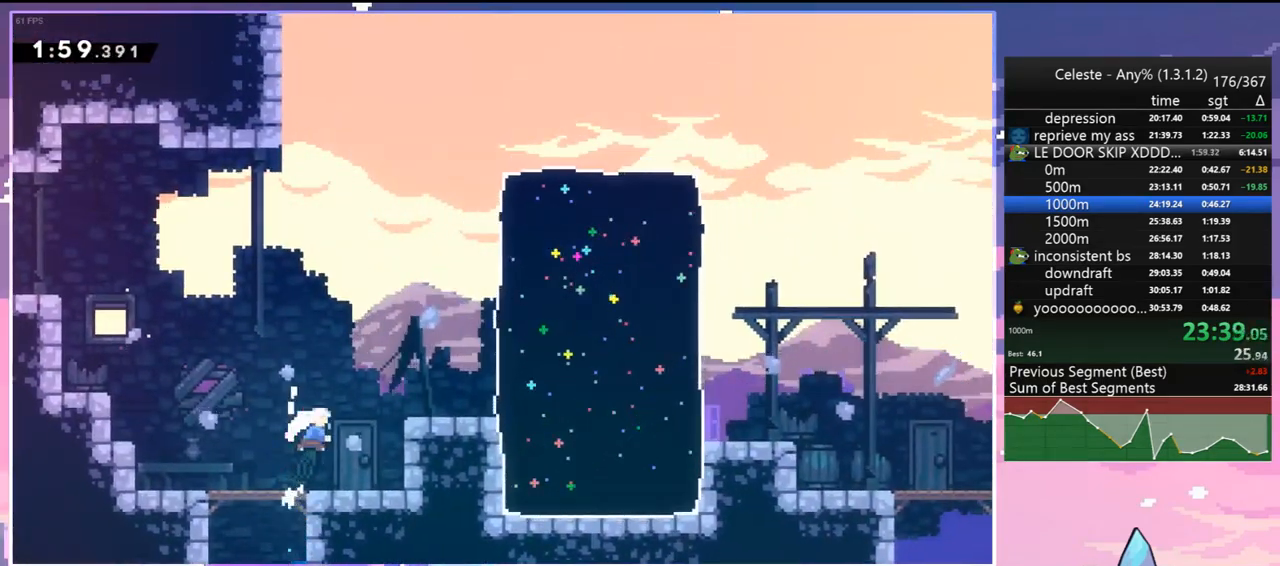
{"keys": [], "events": [[33, "dash", "down"], [33, "jump", "up"], [167, "dash", "up"], [167, "up", "up"], [217, "dash", "down"], [350, "dash", "up"], [500, "right", "up"]]}
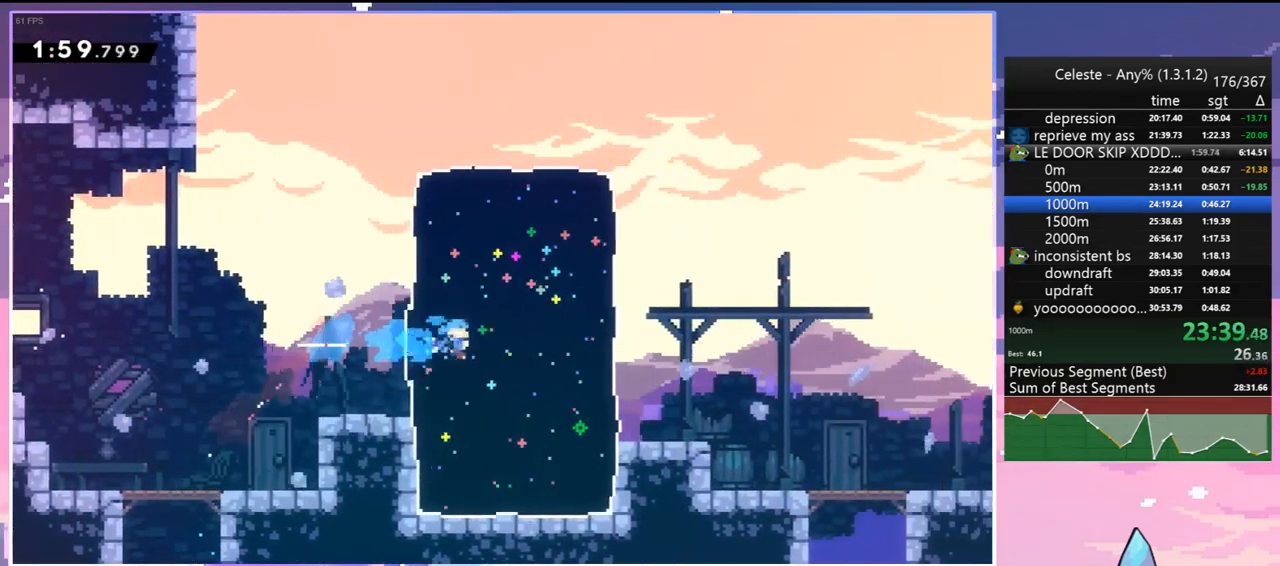
{"keys": ["down", "jump", "right"], "events": [[133, "down", "down"], [133, "right", "down"], [283, "dash", "down"], [333, "jump", "down"], [417, "dash", "up"]]}
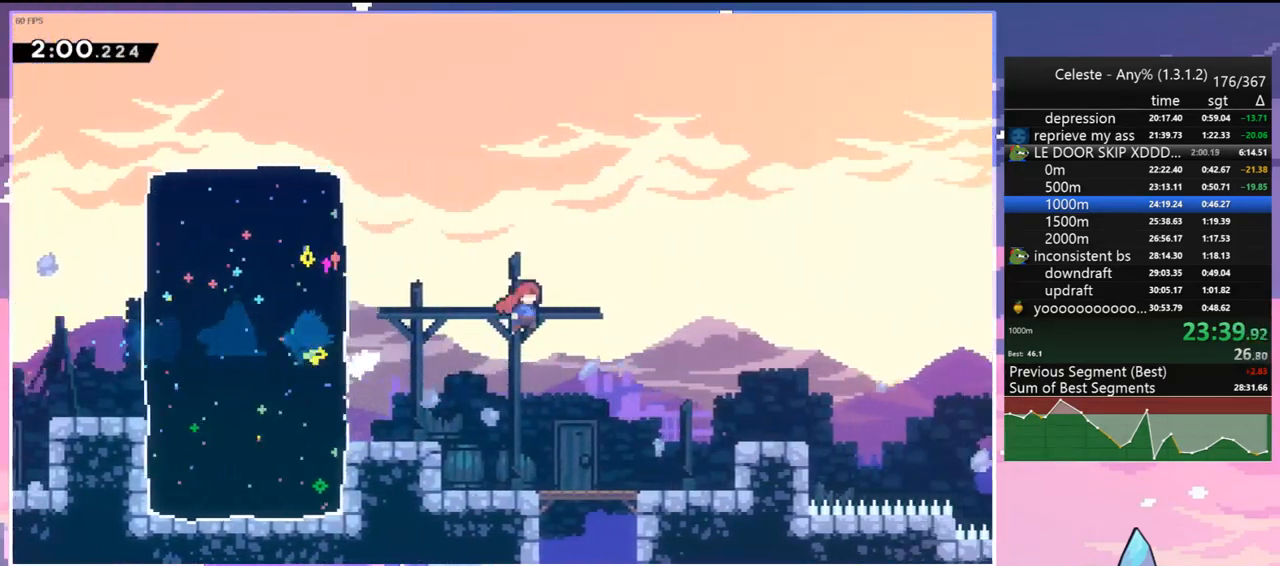
{"keys": ["jump", "right"], "events": [[67, "jump", "up"], [100, "dash", "down"], [200, "dash", "up"], [383, "jump", "down"], [483, "down", "up"]]}
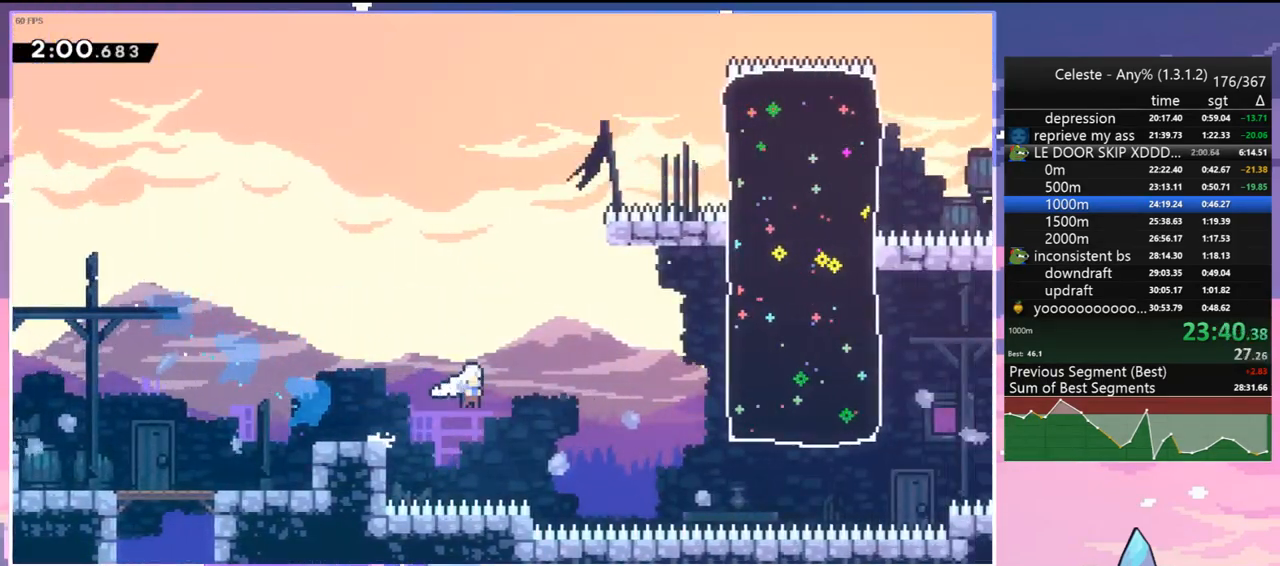
{"keys": ["right", "up"], "events": [[33, "jump", "up"], [83, "up", "down"], [217, "dash", "down"], [350, "dash", "up"]]}
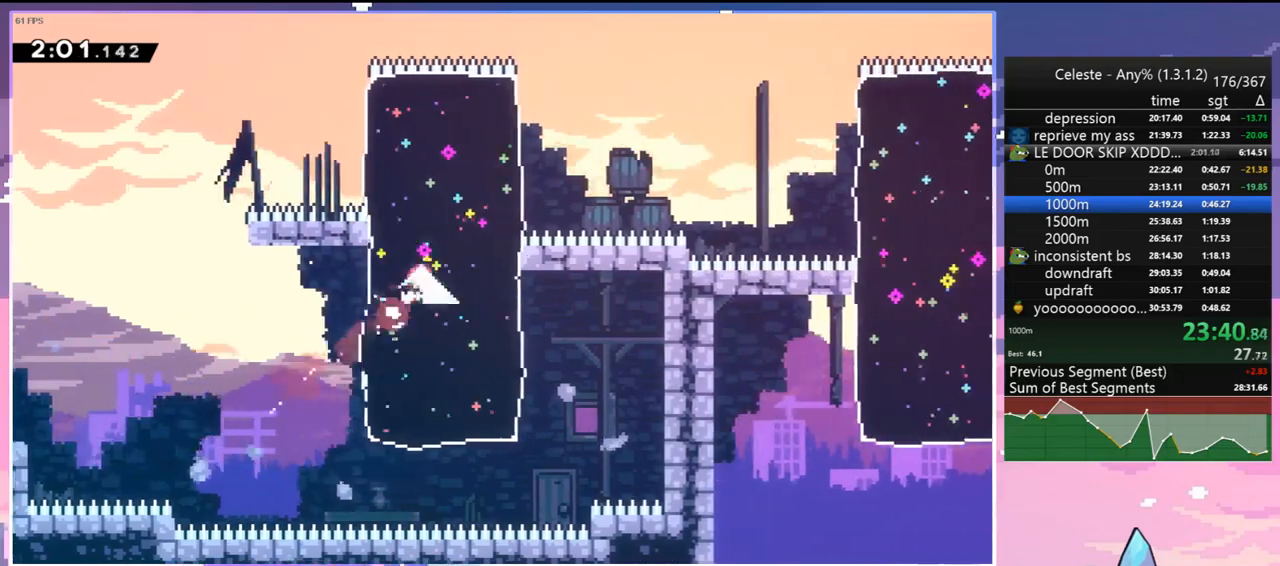
{"keys": ["down", "jump", "right"], "events": [[50, "right", "up"], [50, "up", "up"], [233, "down", "down"], [233, "right", "down"], [283, "dash", "down"], [333, "jump", "down"], [417, "dash", "up"]]}
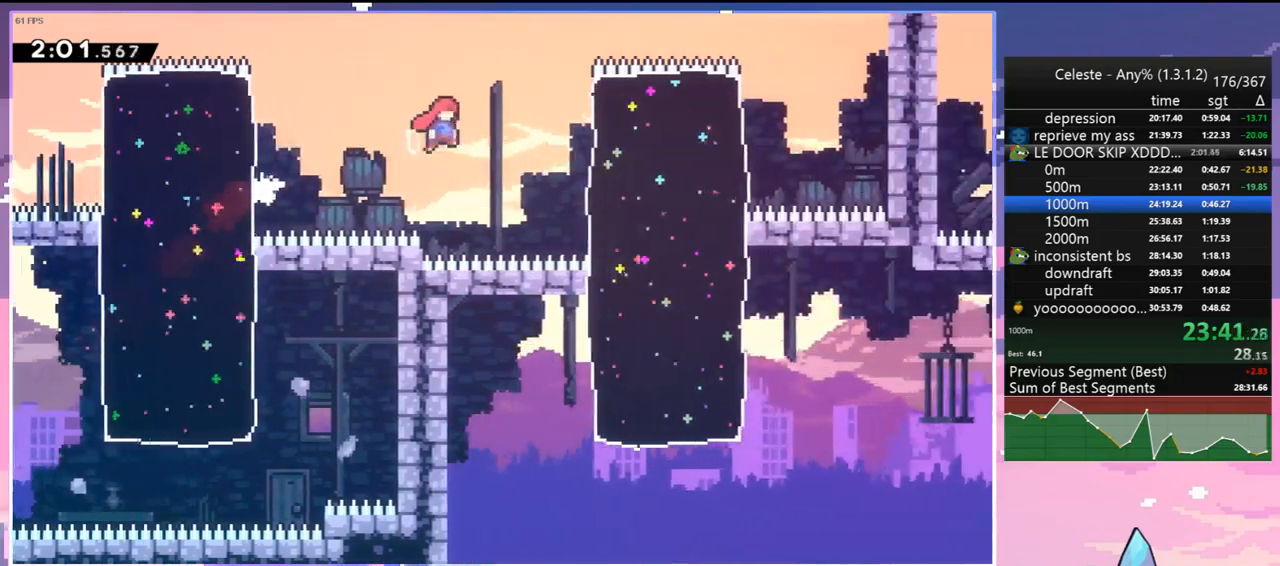
{"keys": [], "events": [[100, "dash", "down"], [150, "jump", "up"], [250, "dash", "up"], [350, "down", "up"], [350, "right", "up"]]}
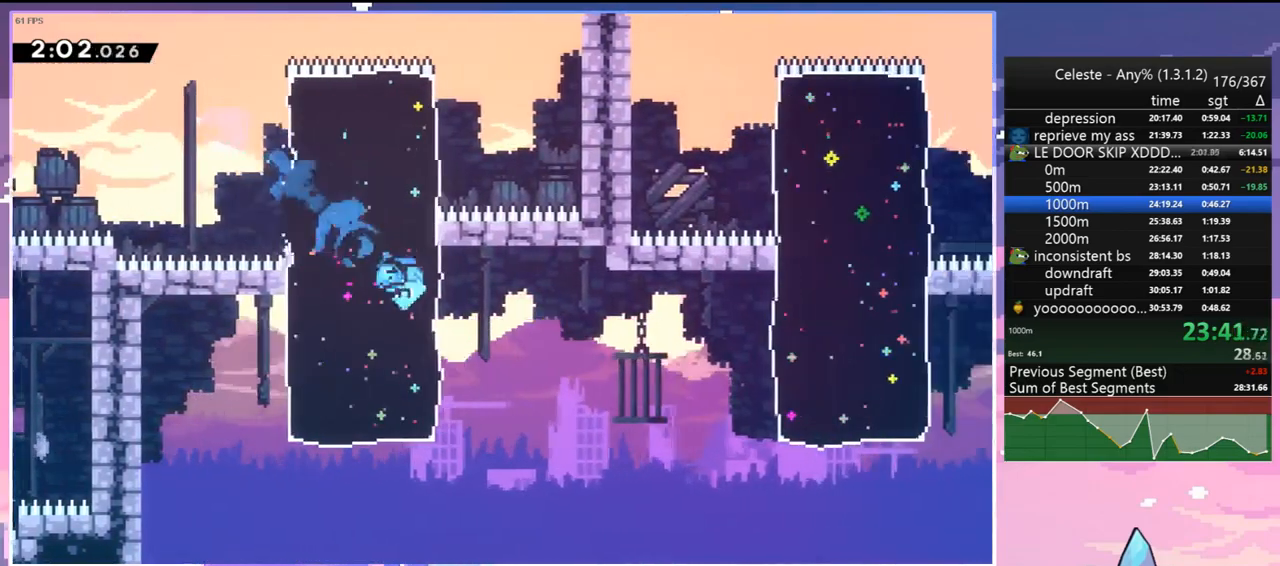
{"keys": ["right", "up"], "events": [[83, "down", "down"], [83, "right", "down"], [117, "dash", "down"], [167, "jump", "down"], [267, "dash", "up"], [317, "down", "up"], [400, "jump", "up"], [450, "up", "down"]]}
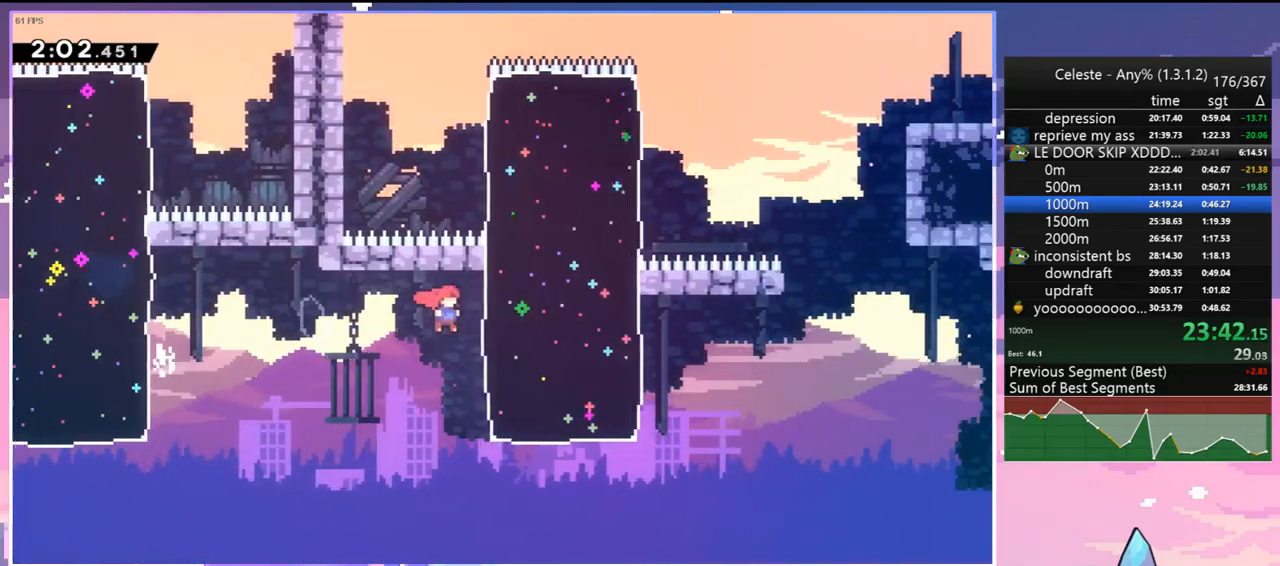
{"keys": ["right"], "events": [[50, "dash", "down"], [183, "dash", "up"], [283, "up", "up"]]}
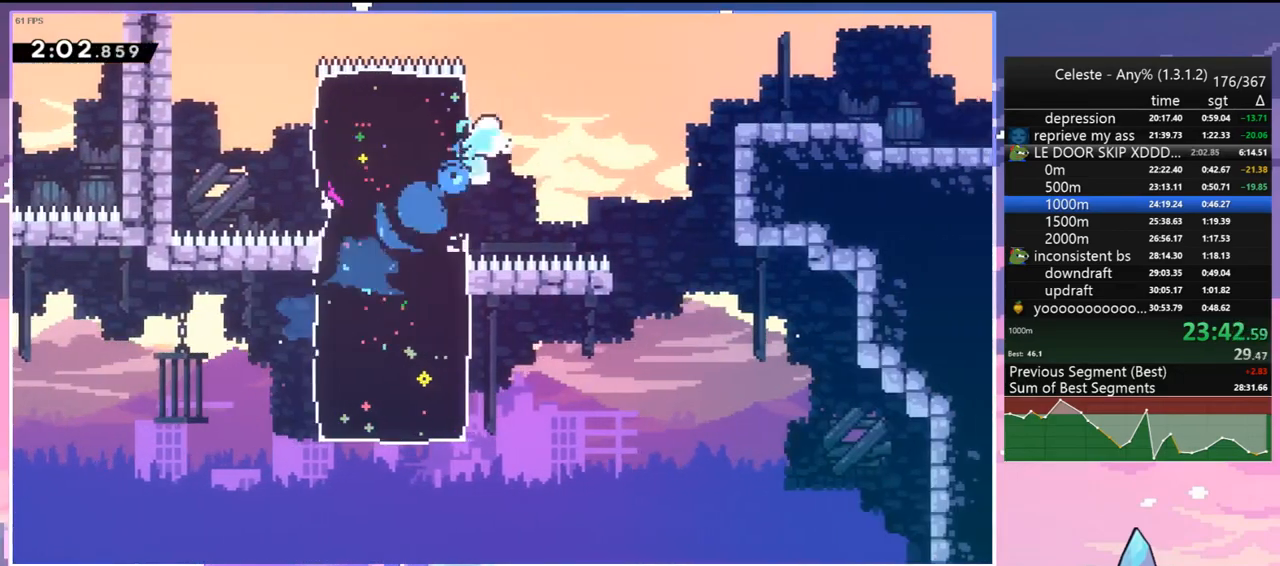
{"keys": ["dash", "down", "right"], "events": [[17, "jump", "down"], [200, "dash", "down"], [250, "jump", "up"], [333, "dash", "up"], [433, "down", "down"], [483, "dash", "down"]]}
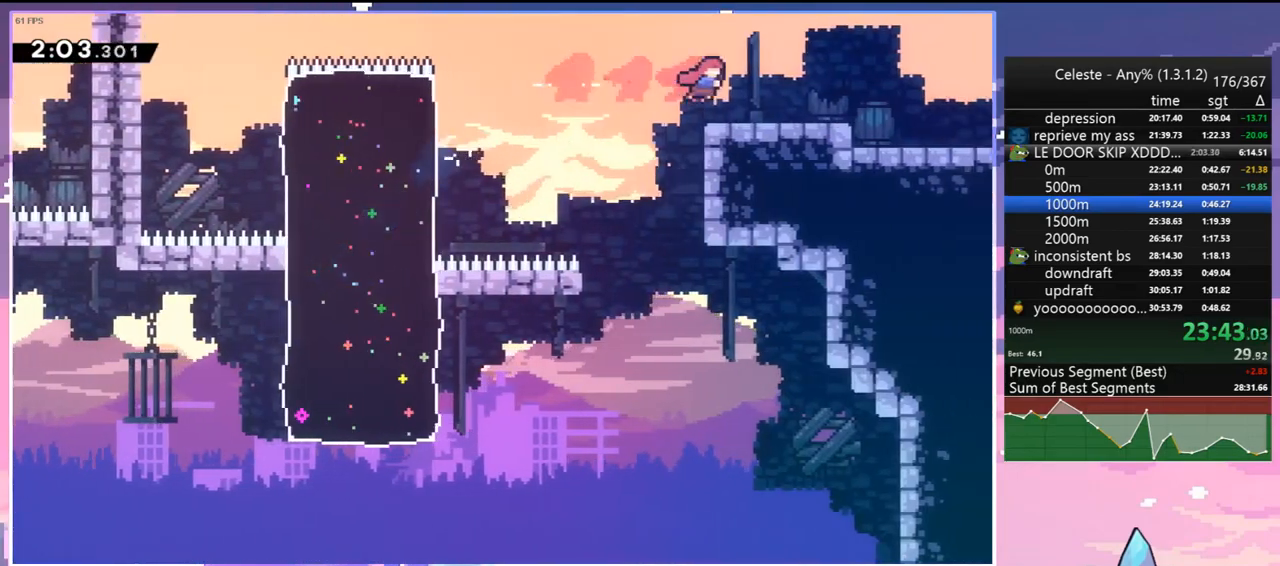
{"keys": ["right"], "events": [[117, "jump", "down"], [167, "dash", "up"], [317, "dash", "down"], [317, "jump", "up"], [450, "dash", "up"], [500, "down", "up"]]}
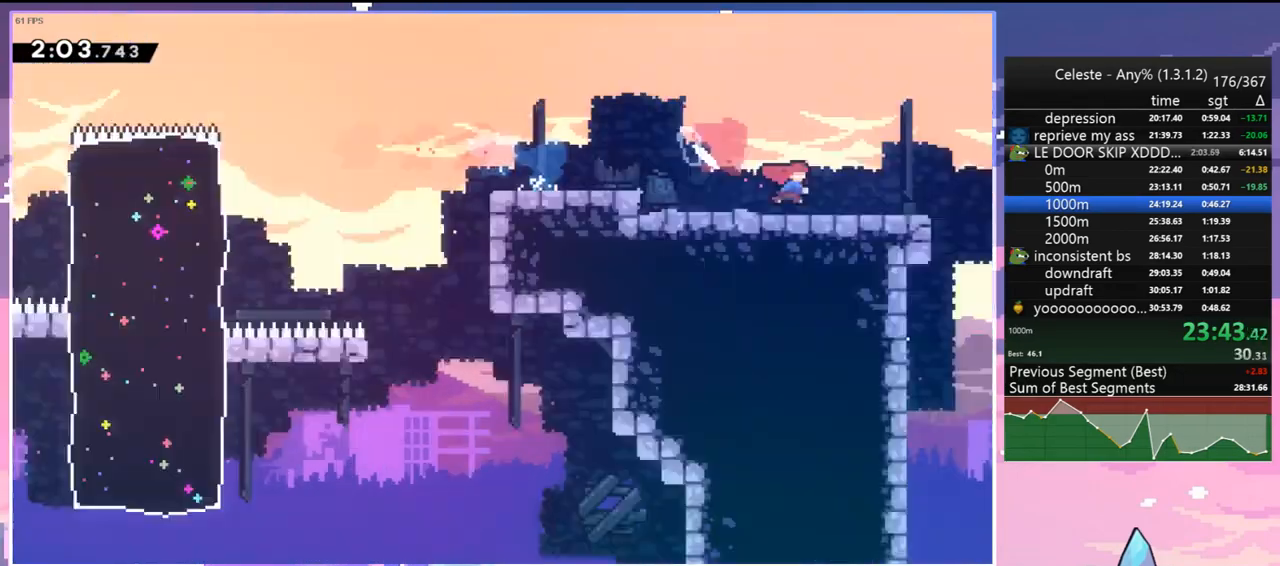
{"keys": ["right"], "events": []}
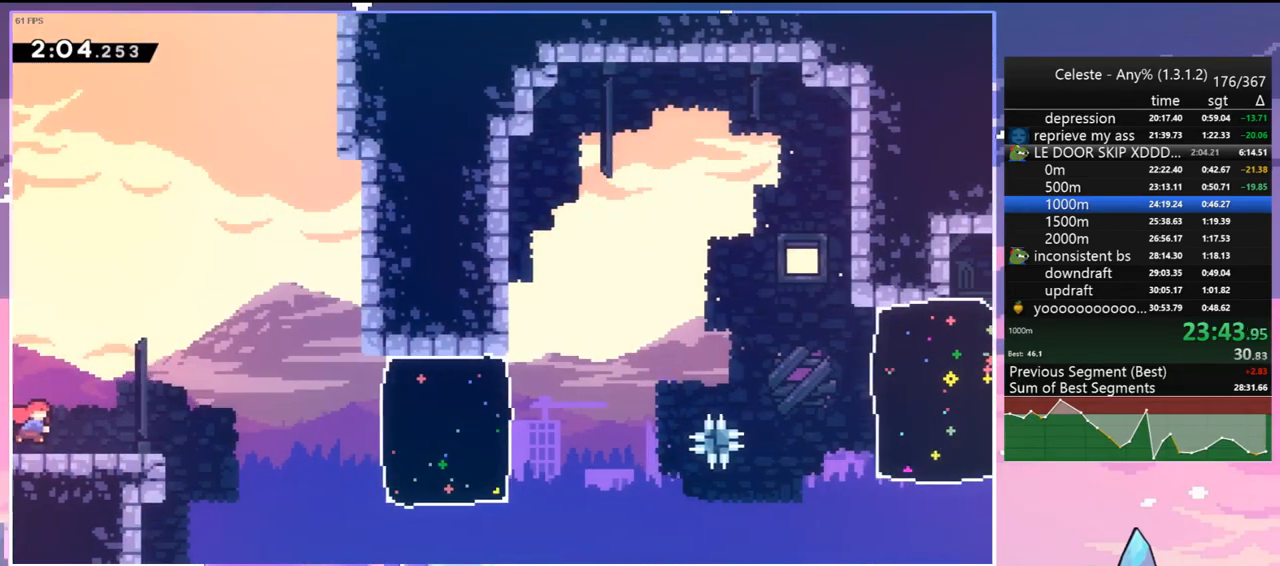
{"keys": ["right"], "events": [[150, "jump", "down"], [350, "dash", "down"], [383, "jump", "up"], [483, "dash", "up"]]}